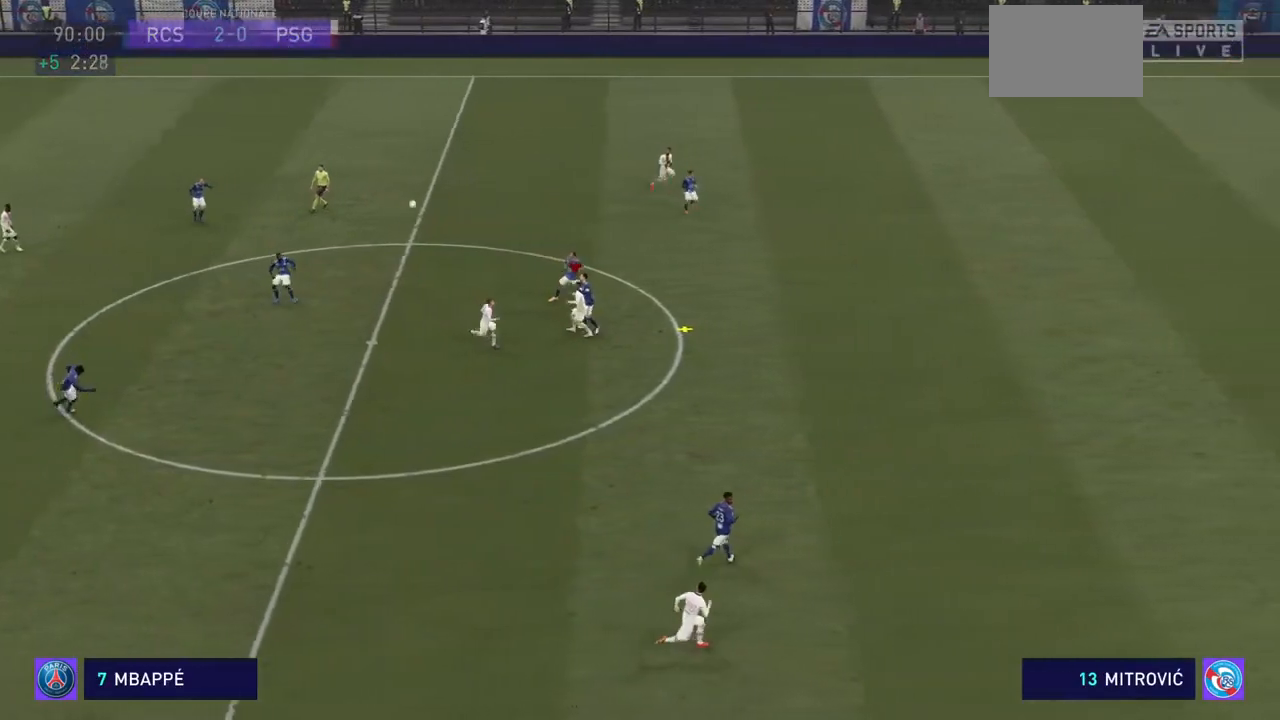
Gameplay with a controller (PlayStation layout); each line is a JSON object with the inputs held at the frame after it. "events" lists button and stick changes between this image and that frame as [ms after this image, input, new state], when the widget could be followed in between. Not read: L3 R3.
{"buttons": ["CROSS", "R2"], "left_stick": "up-right", "right_stick": "center", "events": [[200, "CROSS", "down"], [367, "CROSS", "up"], [433, "CROSS", "down"]]}
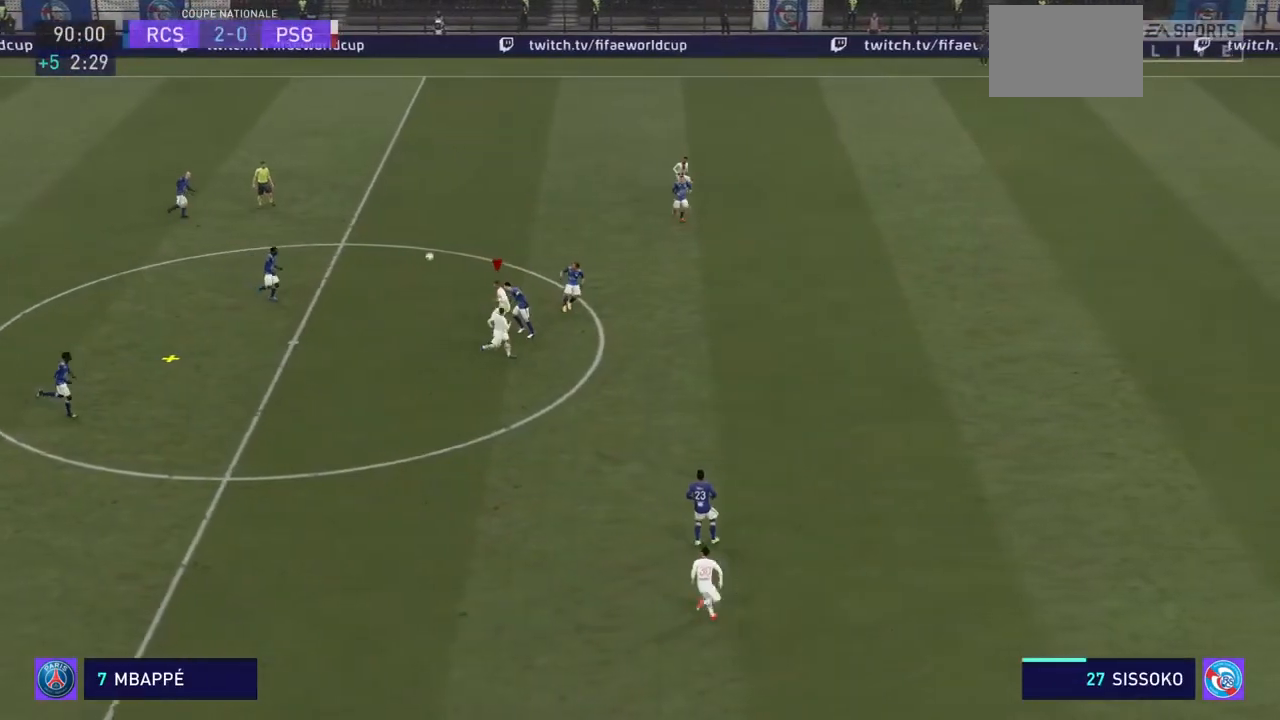
{"buttons": ["R2"], "left_stick": "up-right", "right_stick": "center", "events": [[67, "CROSS", "up"], [100, "CROSS", "down"], [233, "CROSS", "up"]]}
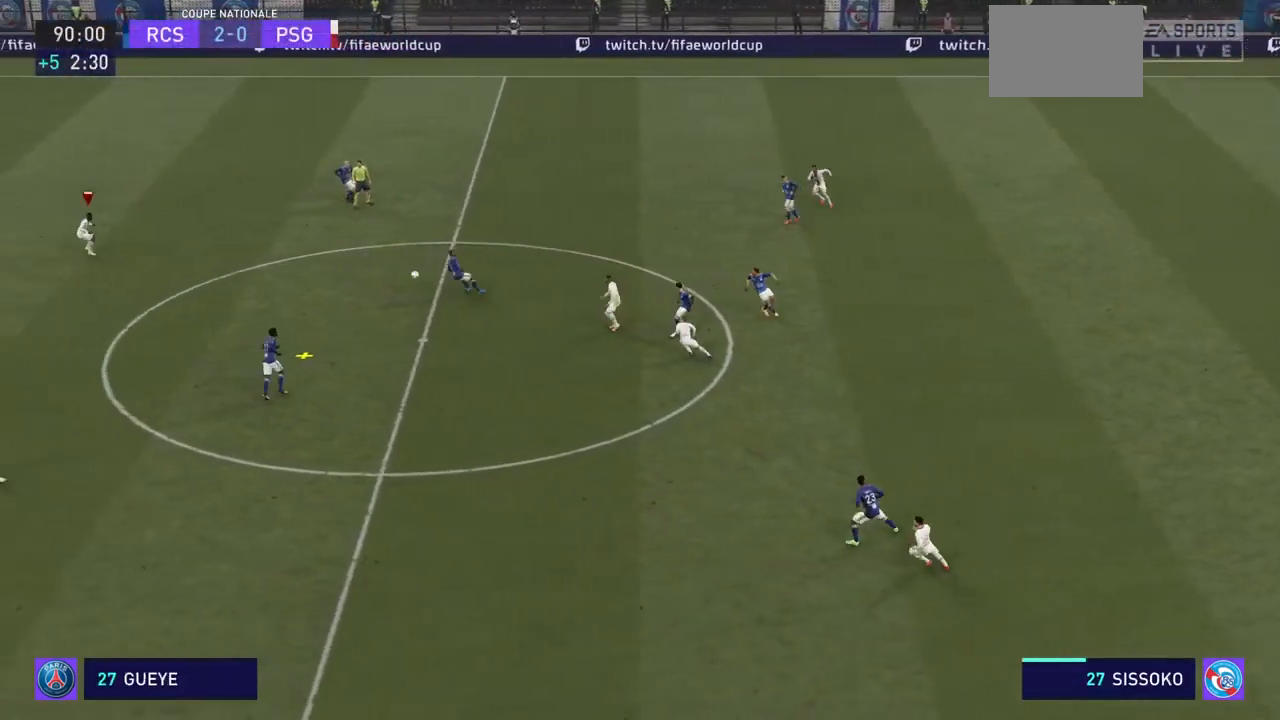
{"buttons": ["R2"], "left_stick": "up-right", "right_stick": "center", "events": [[33, "CROSS", "down"], [133, "CROSS", "up"]]}
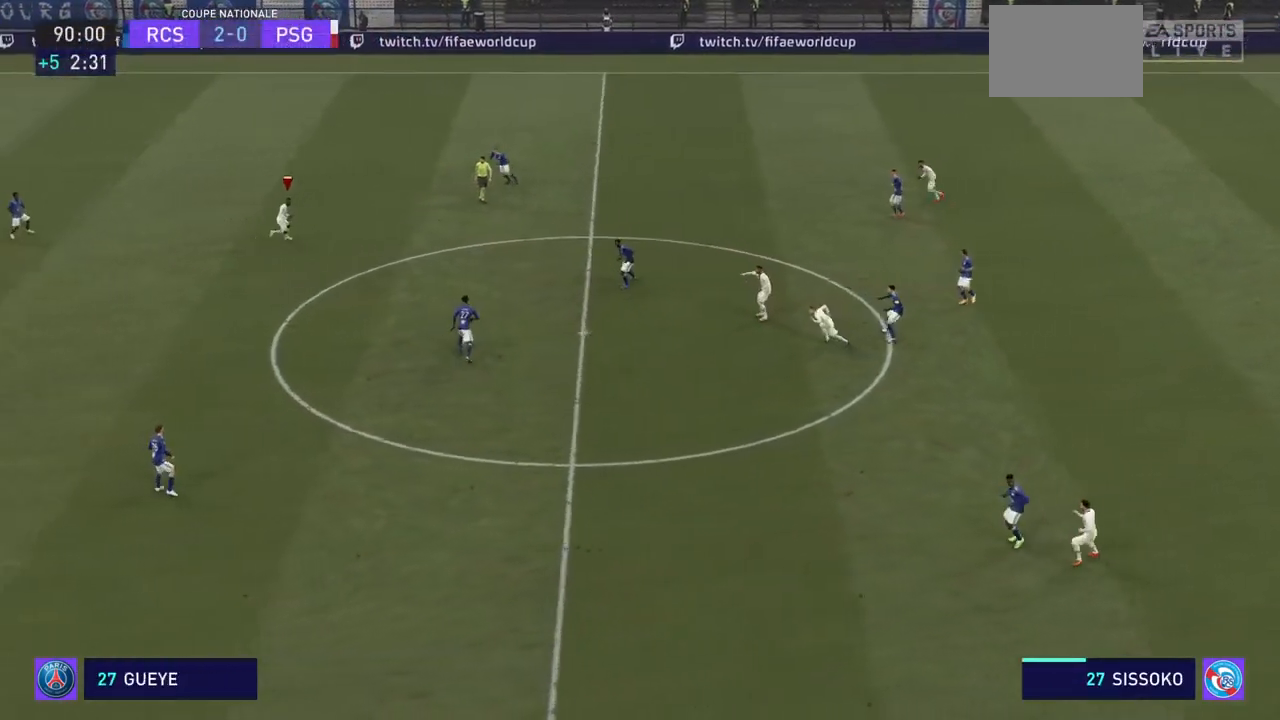
{"buttons": ["CROSS", "R2"], "left_stick": "right", "right_stick": "center", "events": [[67, "CROSS", "down"], [200, "CROSS", "up"], [200, "left_stick", "right"], [267, "CROSS", "down"], [400, "CROSS", "up"], [467, "CROSS", "down"]]}
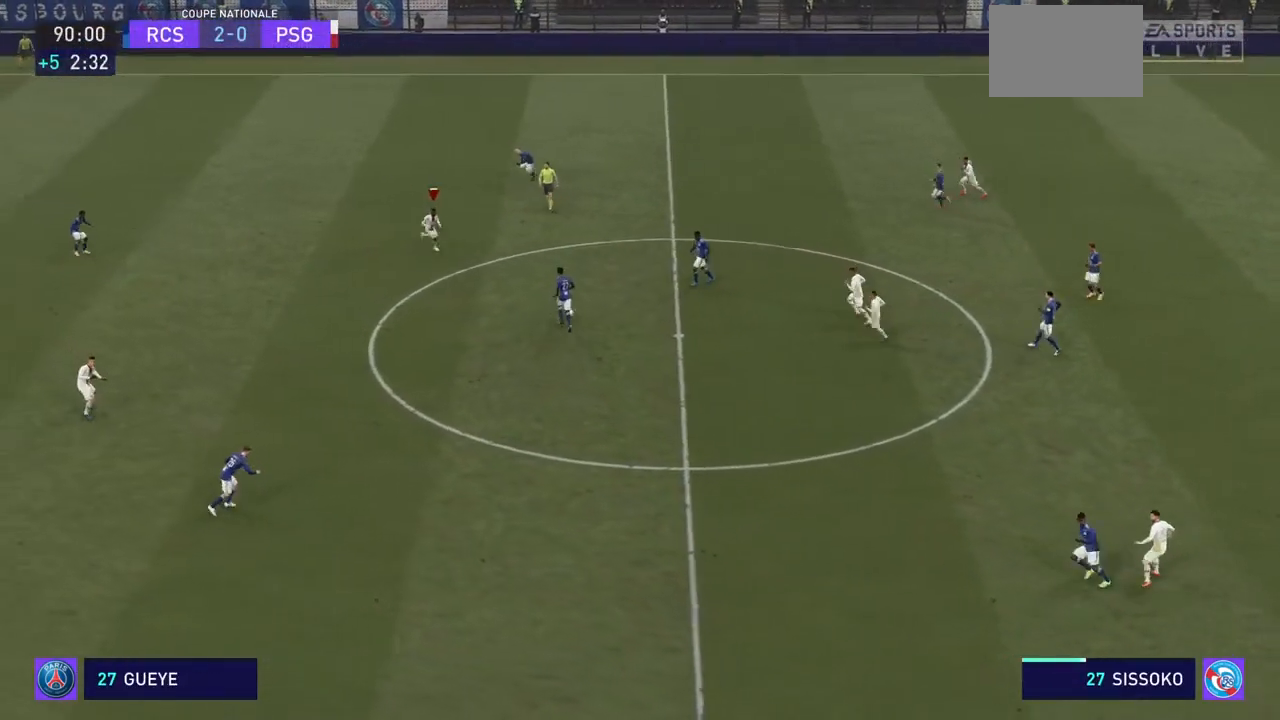
{"buttons": ["R2"], "left_stick": "down-right", "right_stick": "center", "events": [[100, "CROSS", "up"], [233, "CROSS", "down"], [367, "CROSS", "up"], [500, "left_stick", "down-right"]]}
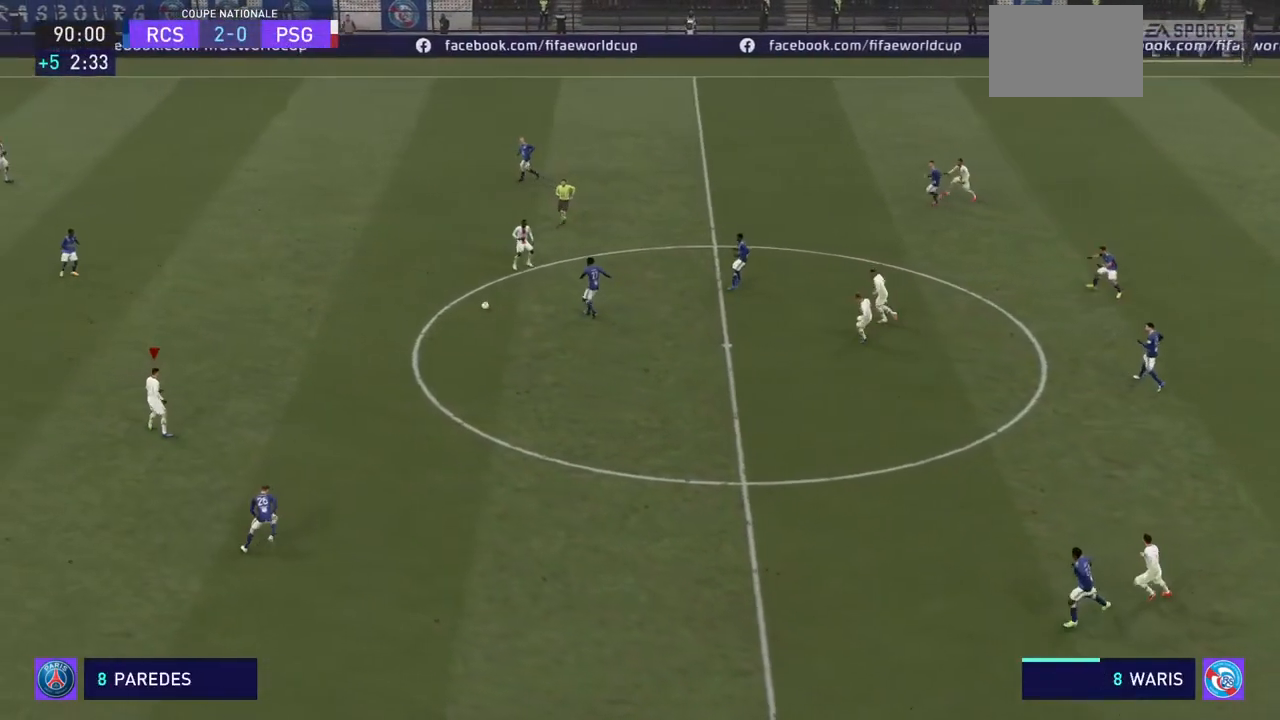
{"buttons": ["R2"], "left_stick": "down", "right_stick": "center", "events": [[267, "left_stick", "down"]]}
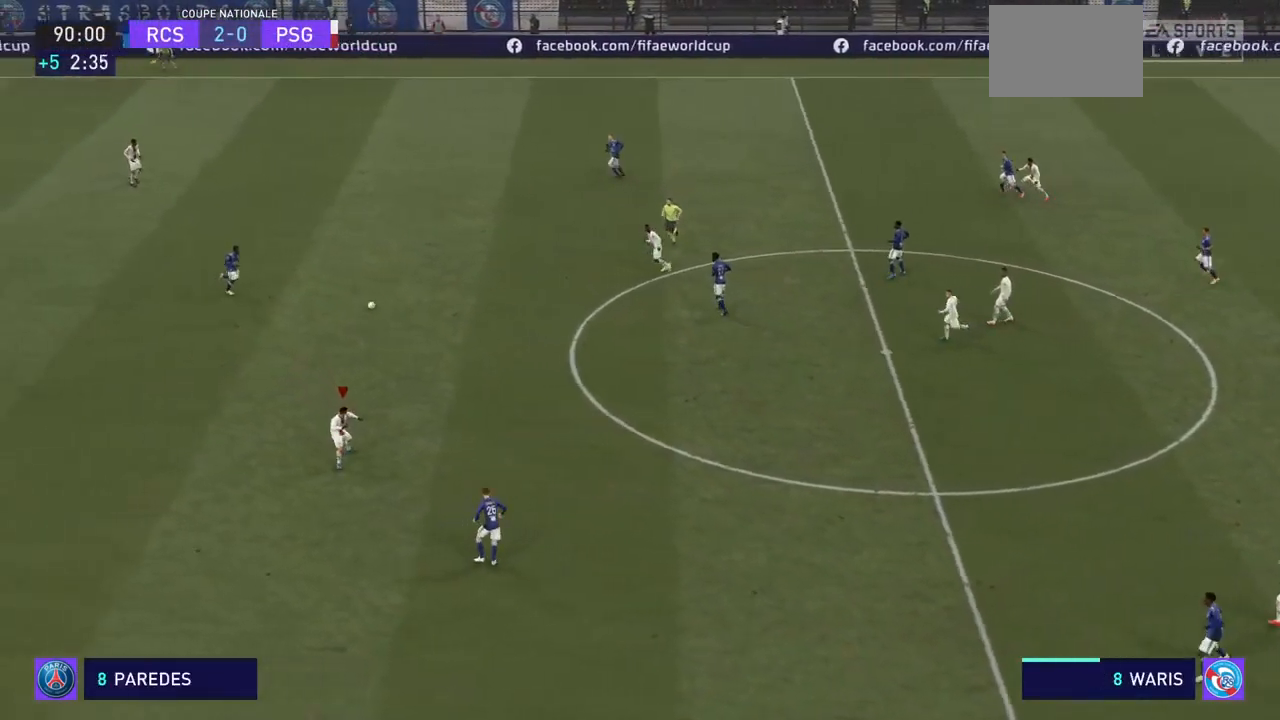
{"buttons": ["R2"], "left_stick": "down", "right_stick": "center", "events": [[300, "CROSS", "down"], [433, "CROSS", "up"]]}
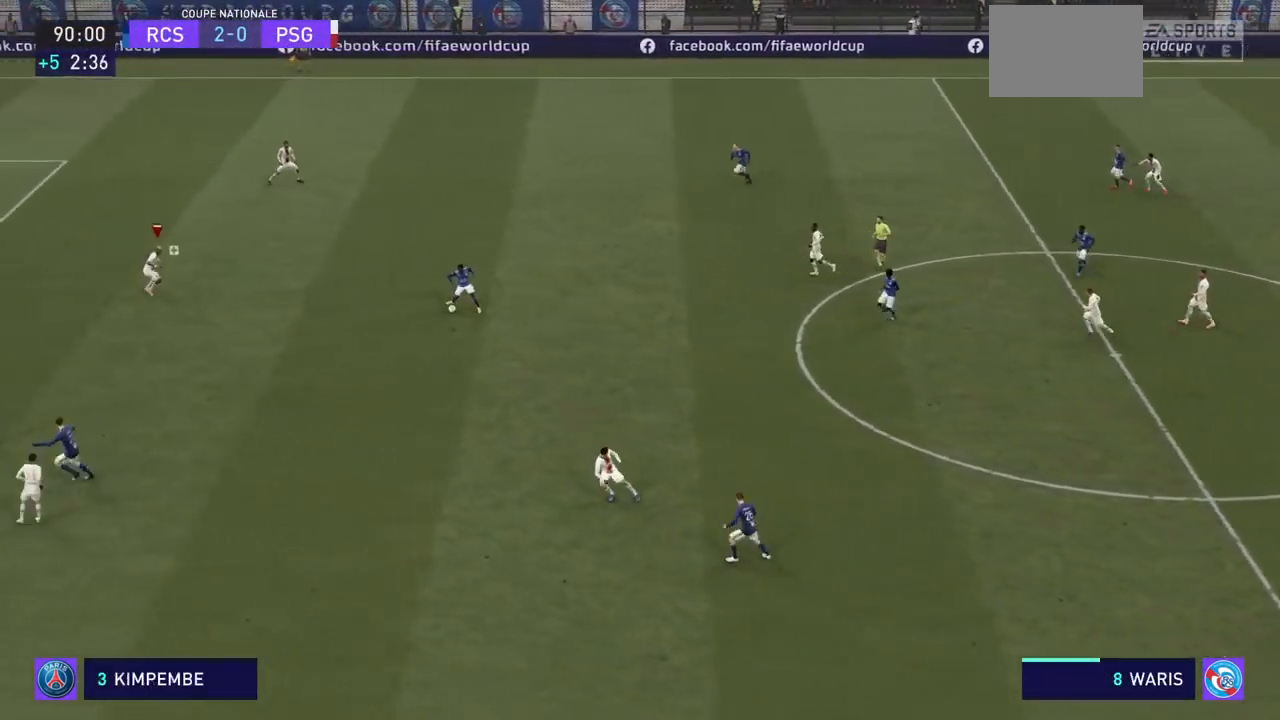
{"buttons": ["R2"], "left_stick": "down", "right_stick": "center", "events": [[33, "CROSS", "down"], [133, "CROSS", "up"], [400, "left_stick", "down-left"], [500, "left_stick", "down"]]}
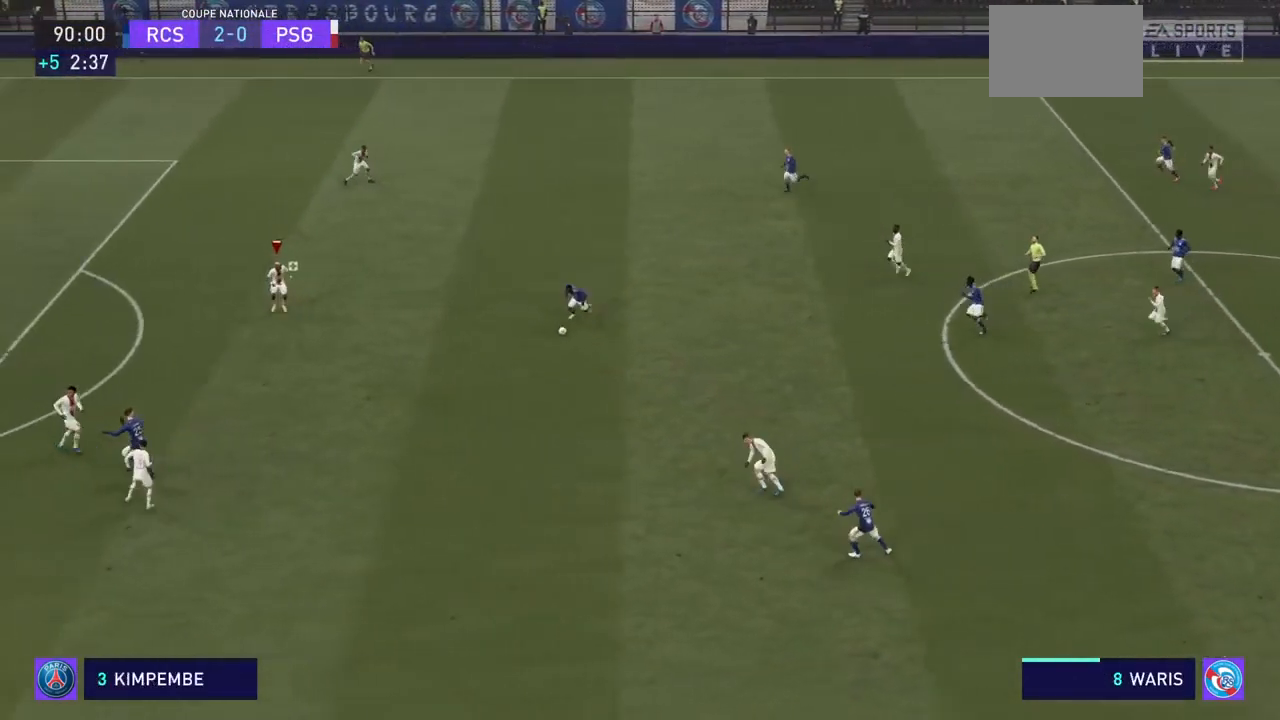
{"buttons": ["R2"], "left_stick": "down-right", "right_stick": "center", "events": [[100, "left_stick", "down-right"]]}
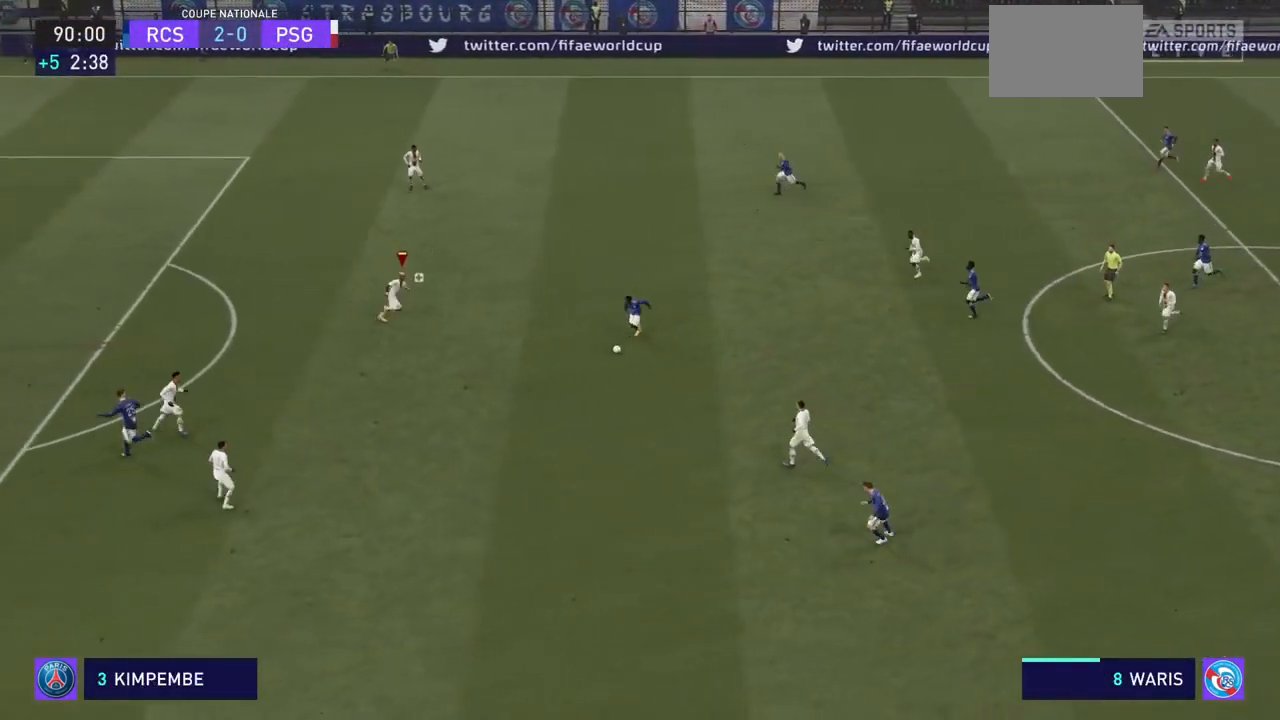
{"buttons": ["R2"], "left_stick": "down", "right_stick": "center", "events": [[467, "left_stick", "down"]]}
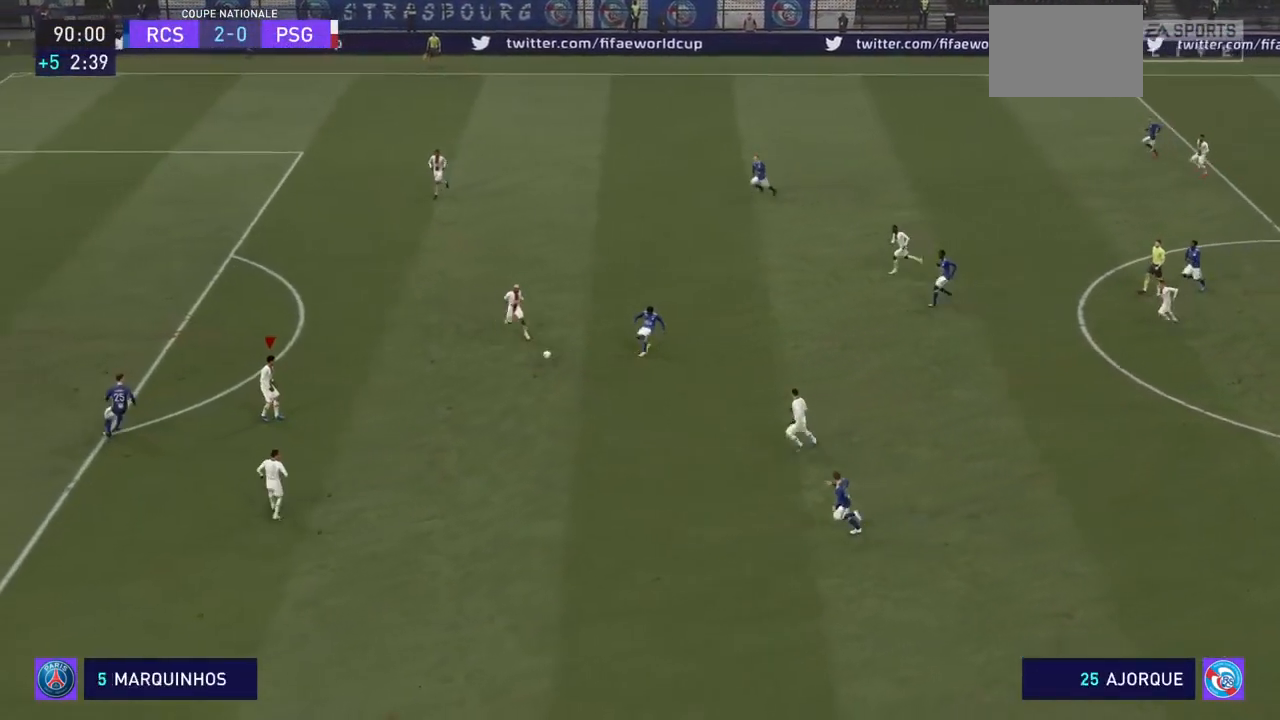
{"buttons": ["R2"], "left_stick": "down", "right_stick": "center", "events": []}
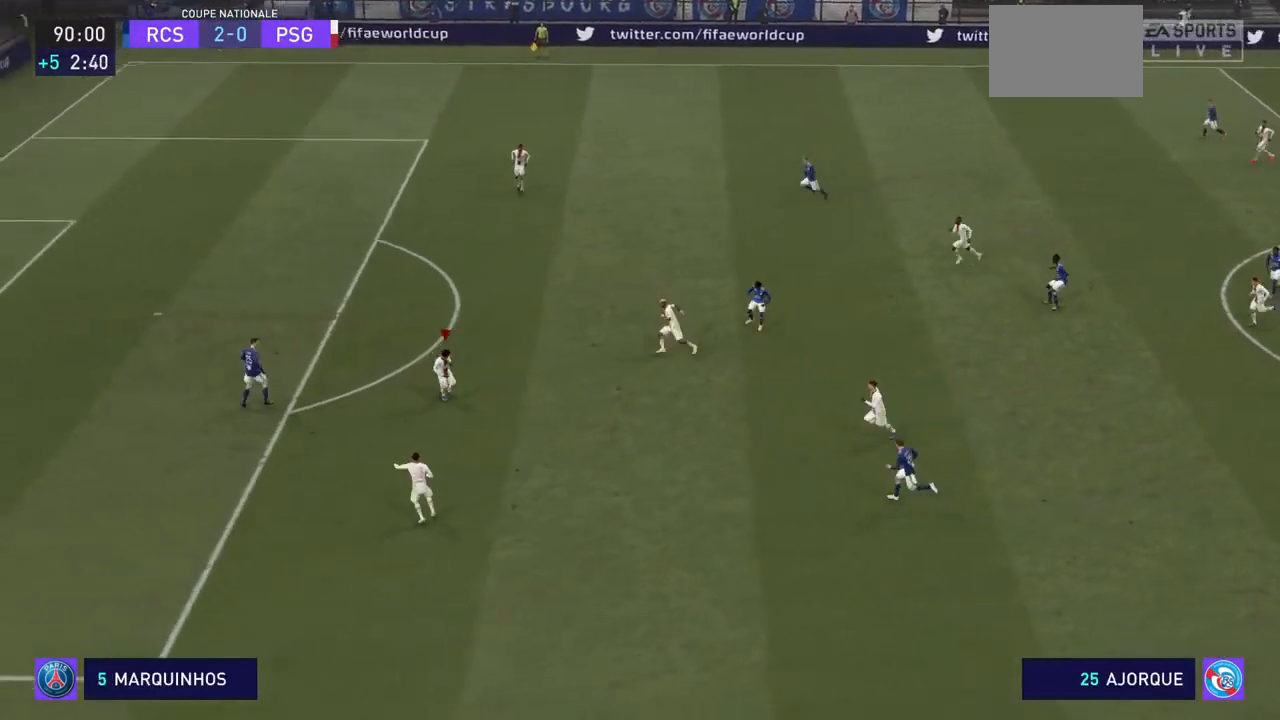
{"buttons": ["R2"], "left_stick": "up-right", "right_stick": "center", "events": [[333, "CROSS", "down"], [333, "left_stick", "down-right"], [400, "CROSS", "up"], [500, "left_stick", "up-right"]]}
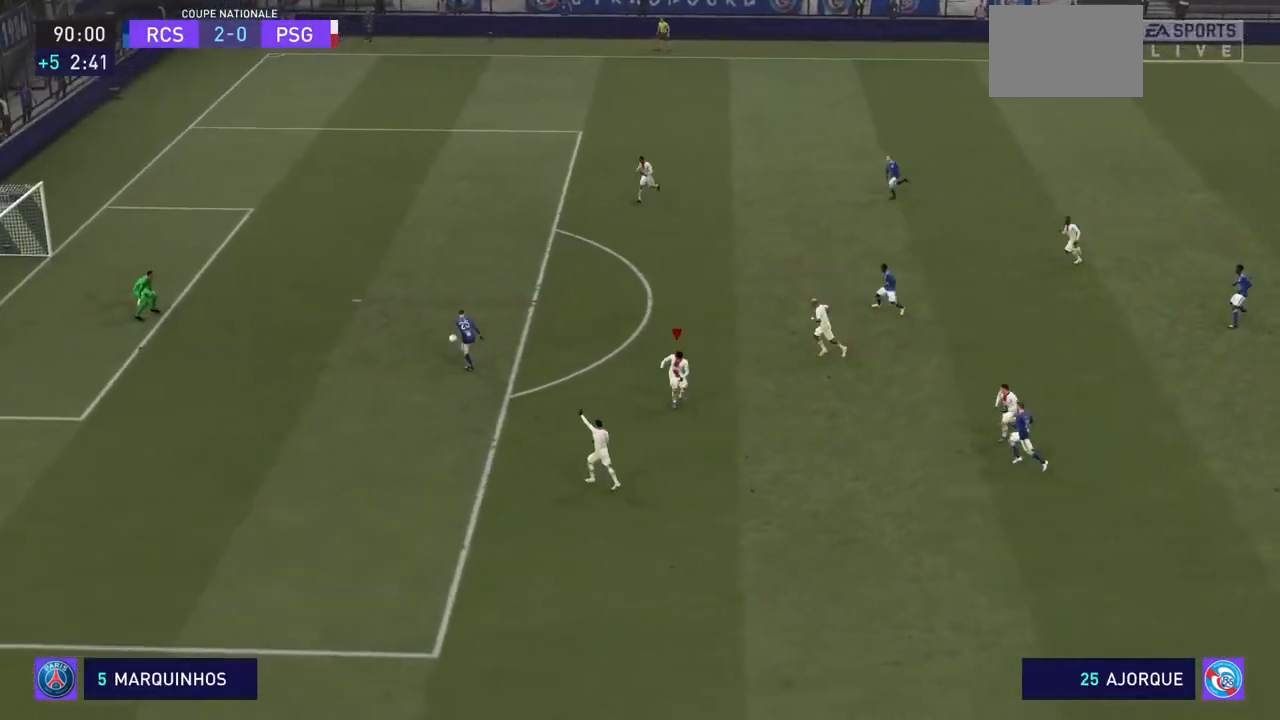
{"buttons": ["R2"], "left_stick": "up", "right_stick": "center", "events": [[67, "CROSS", "down"], [200, "CROSS", "up"], [300, "CROSS", "down"], [333, "left_stick", "up"], [367, "CROSS", "up"]]}
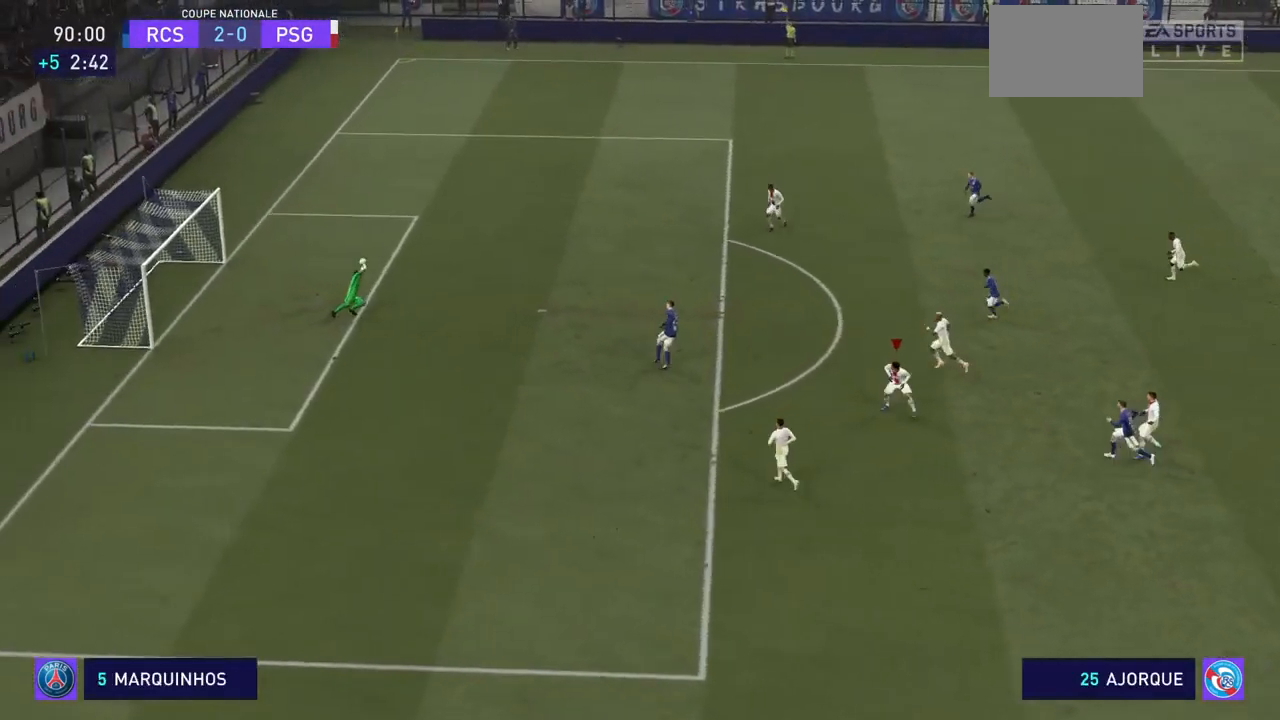
{"buttons": ["R2"], "left_stick": "up", "right_stick": "center", "events": [[67, "CROSS", "down"], [100, "SQUARE", "down"], [167, "CROSS", "up"], [167, "SQUARE", "up"], [233, "SQUARE", "down"], [333, "SQUARE", "up"], [367, "SQUARE", "down"], [400, "SQUARE", "up"]]}
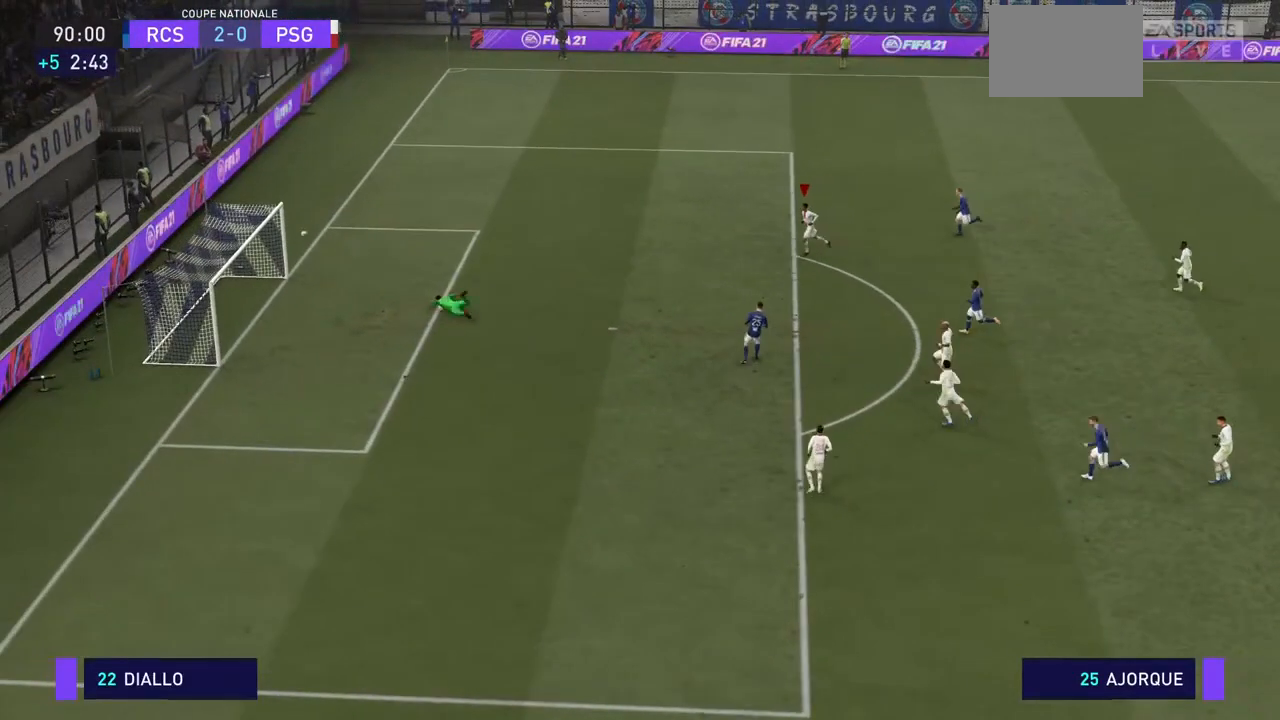
{"buttons": [], "left_stick": "center", "right_stick": "center", "events": [[367, "left_stick", "center"], [433, "R2", "up"]]}
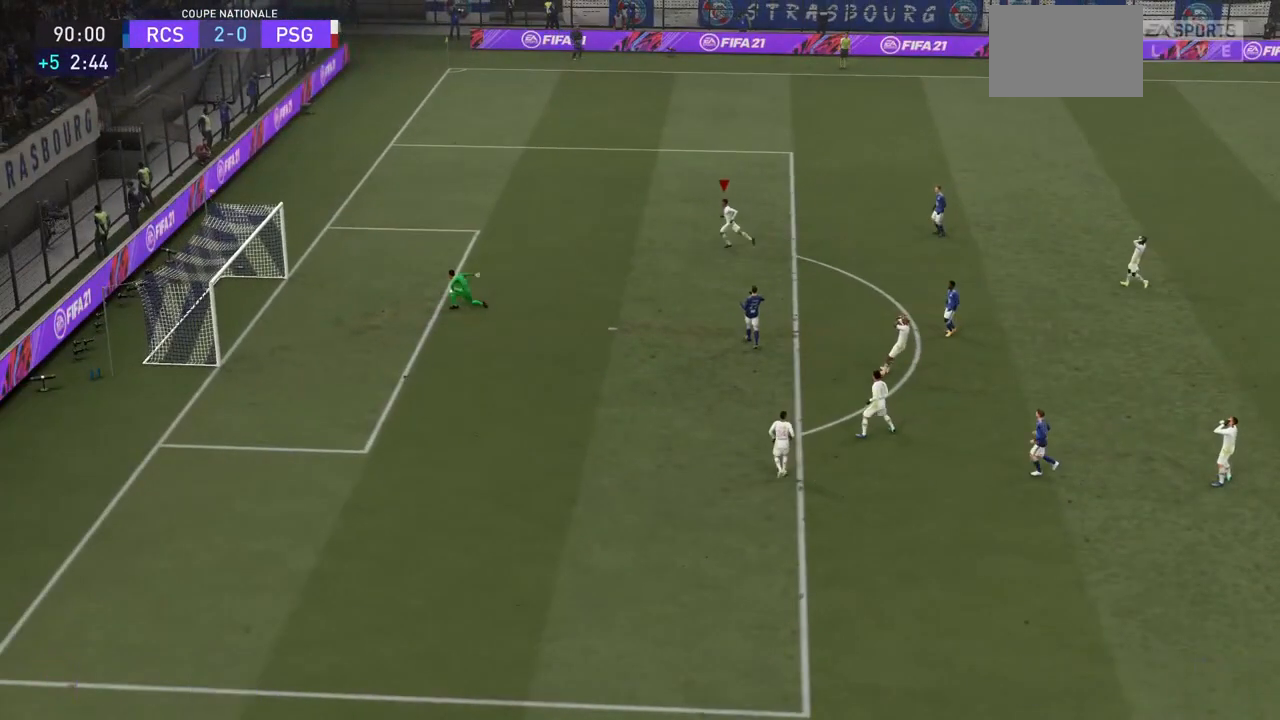
{"buttons": [], "left_stick": "center", "right_stick": "center", "events": []}
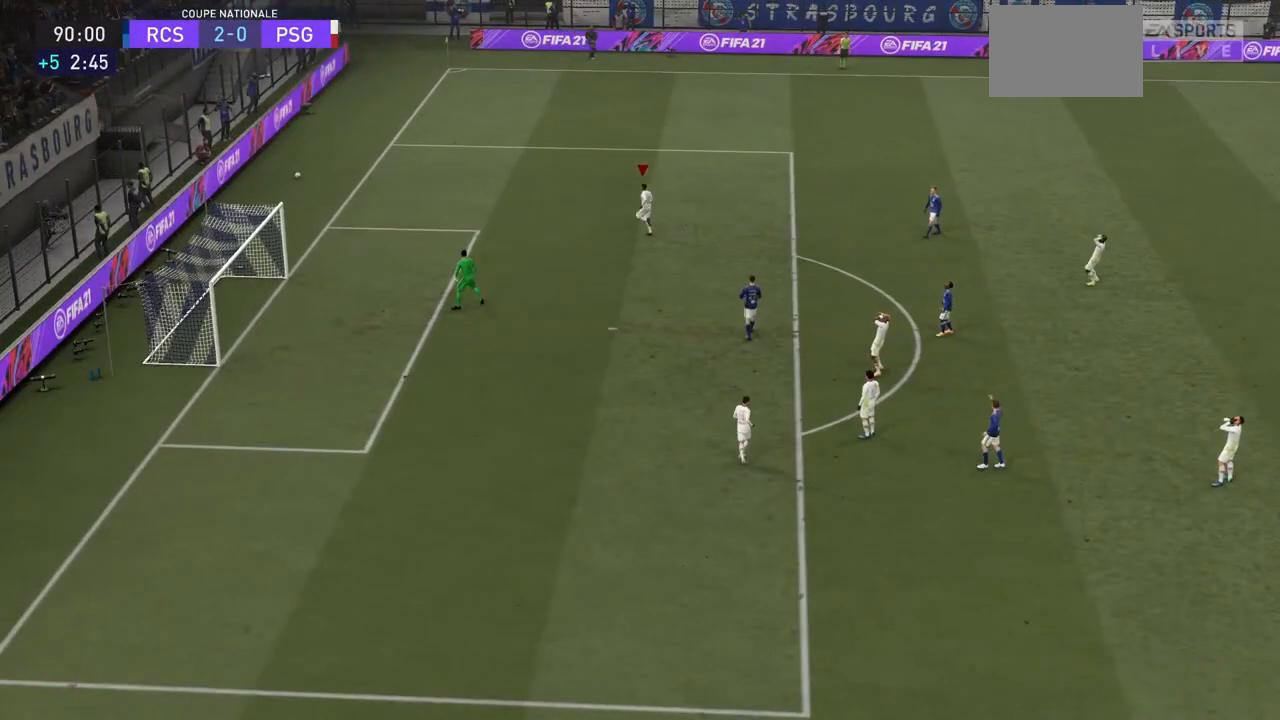
{"buttons": [], "left_stick": "center", "right_stick": "center", "events": []}
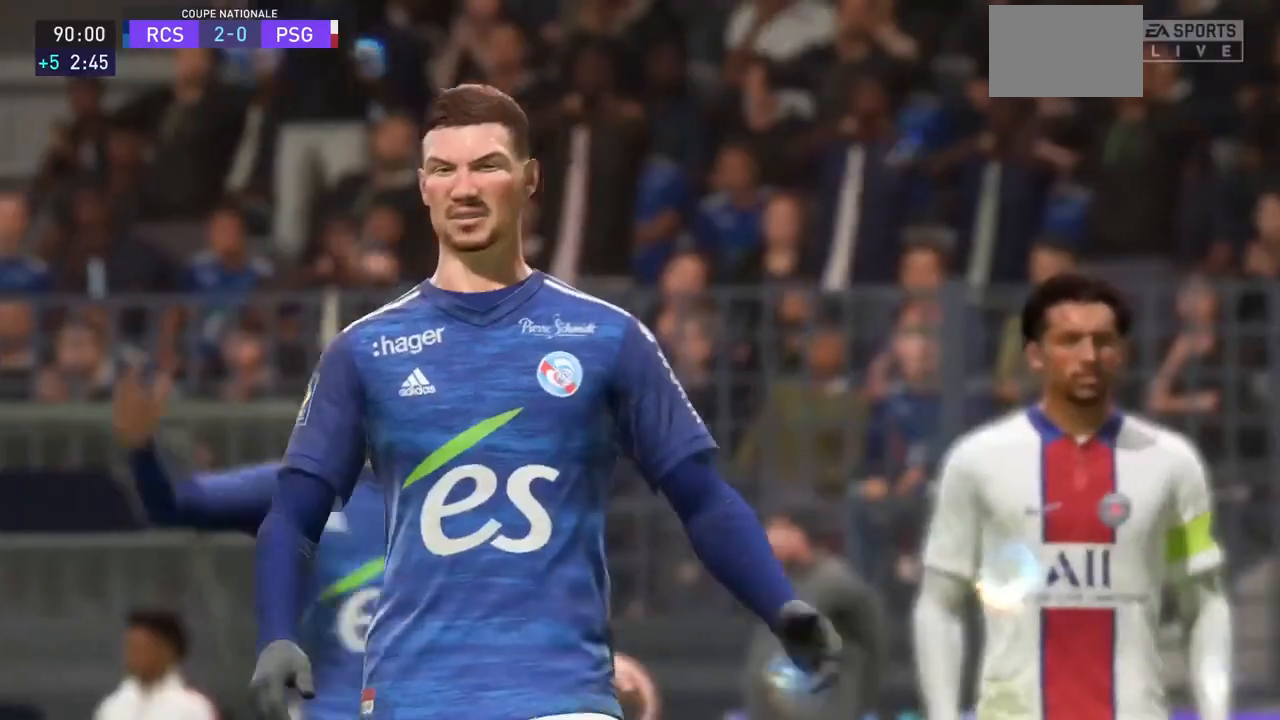
{"buttons": [], "left_stick": "center", "right_stick": "center", "events": []}
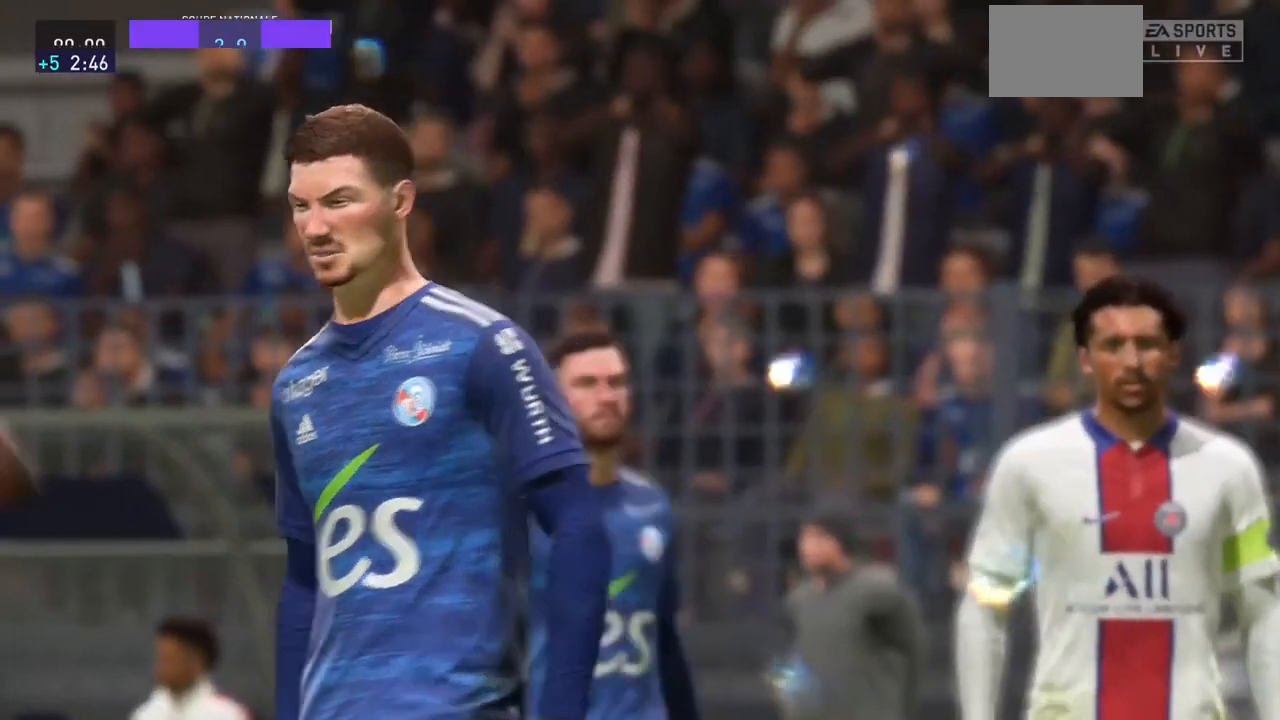
{"buttons": [], "left_stick": "center", "right_stick": "center", "events": []}
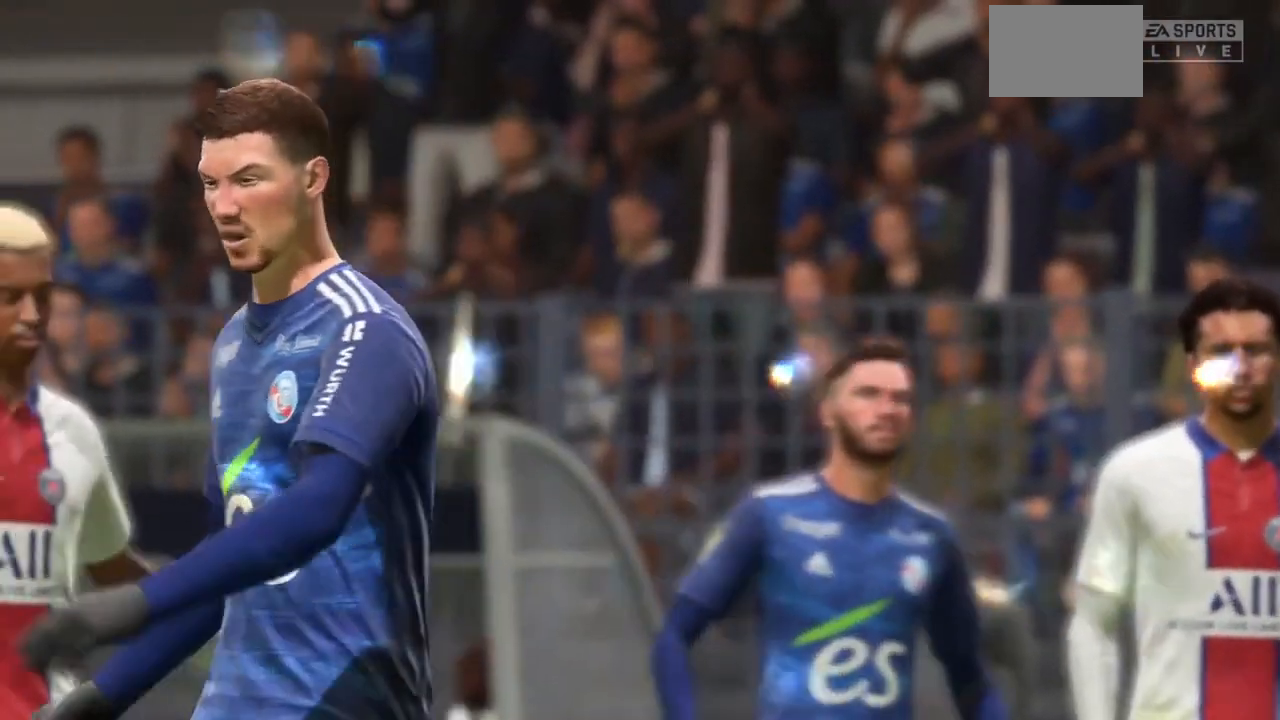
{"buttons": [], "left_stick": "center", "right_stick": "center", "events": []}
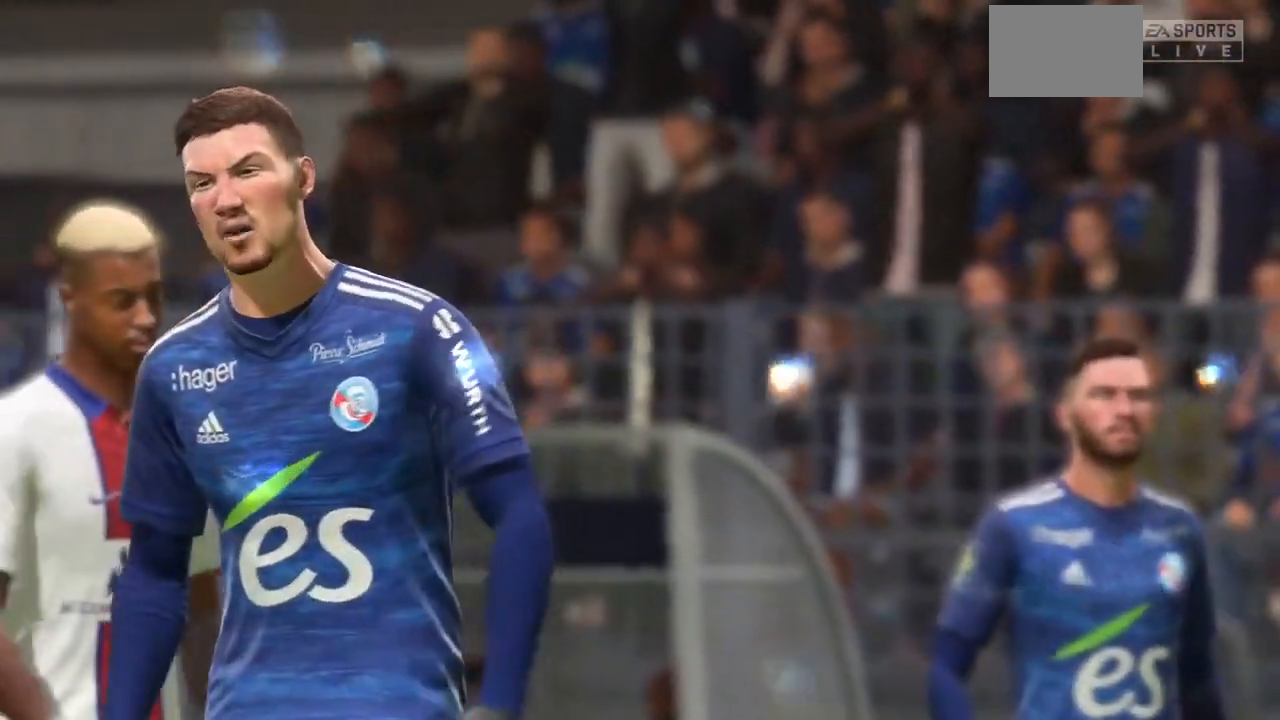
{"buttons": [], "left_stick": "center", "right_stick": "center", "events": []}
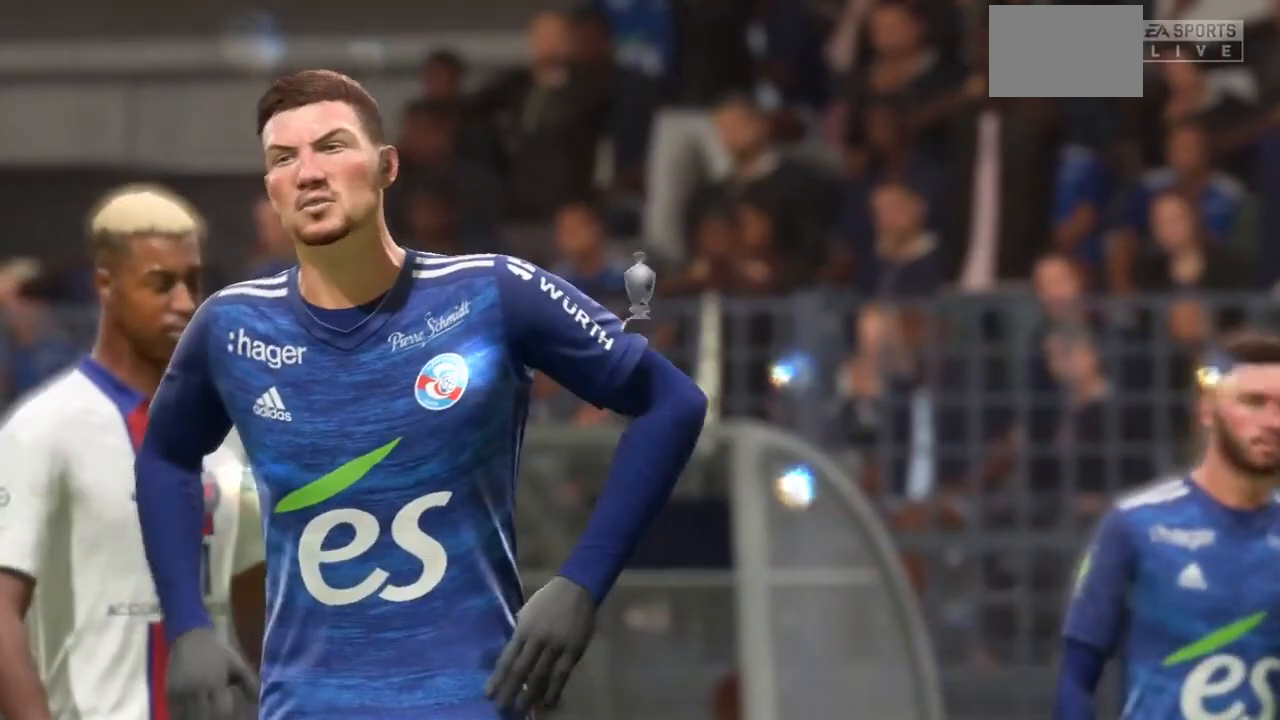
{"buttons": ["L2"], "left_stick": "center", "right_stick": "center", "events": [[333, "L2", "down"]]}
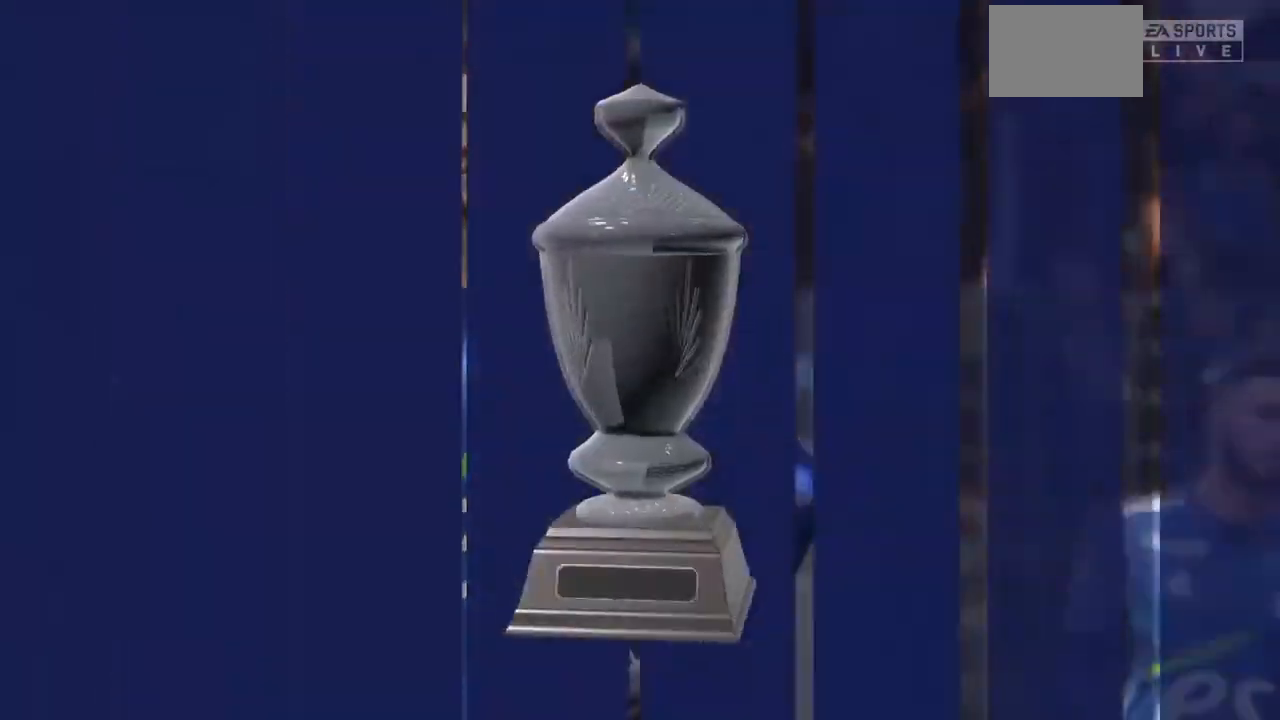
{"buttons": [], "left_stick": "center", "right_stick": "center", "events": [[200, "L2", "up"]]}